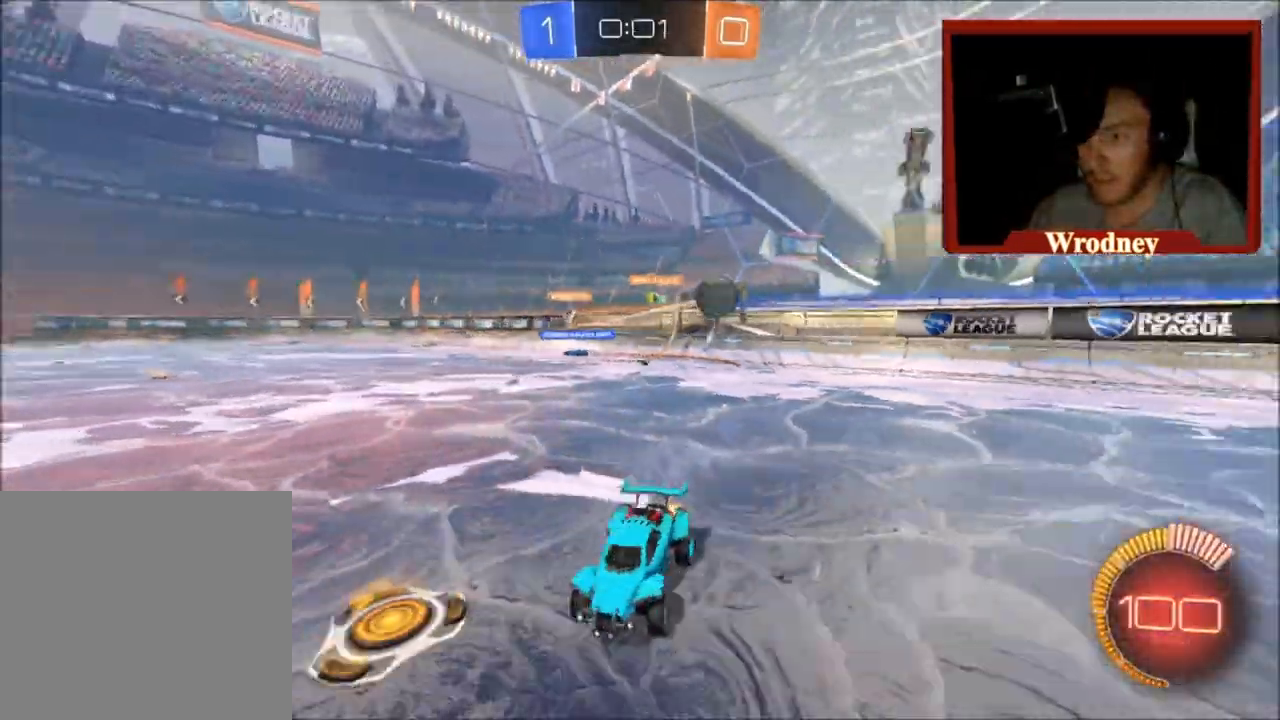
Gameplay with a controller (Xbox layout); each line is a JSON object with the inputs held at the frame after it. "events" lists button and stick changes between this image and that frame as [ms after this image, input, new state], when the widget could be followed in between.
{"buttons": ["X", "R2"], "left_stick": "up-left", "right_stick": "center", "events": [[100, "X", "down"], [200, "Y", "down"], [367, "Y", "up"]]}
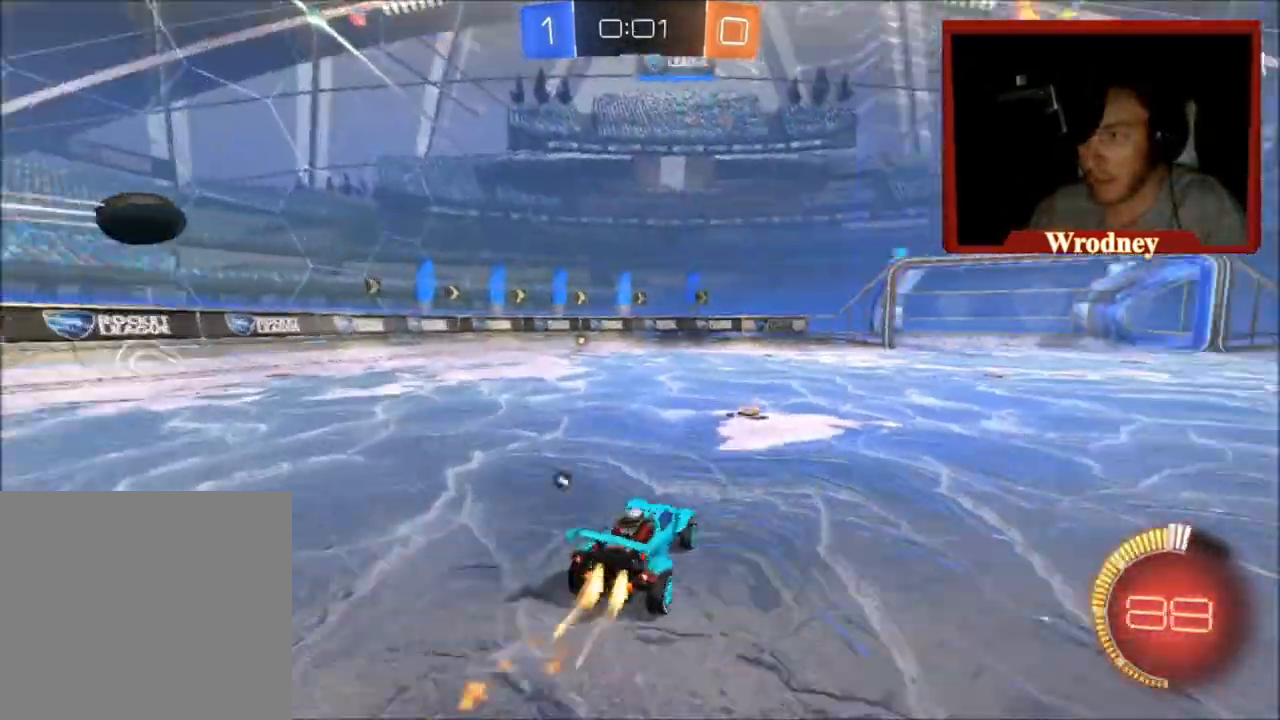
{"buttons": ["X", "R2"], "left_stick": "up-right", "right_stick": "center", "events": [[33, "left_stick", "center"], [266, "Y", "down"], [400, "Y", "up"], [400, "left_stick", "up-right"]]}
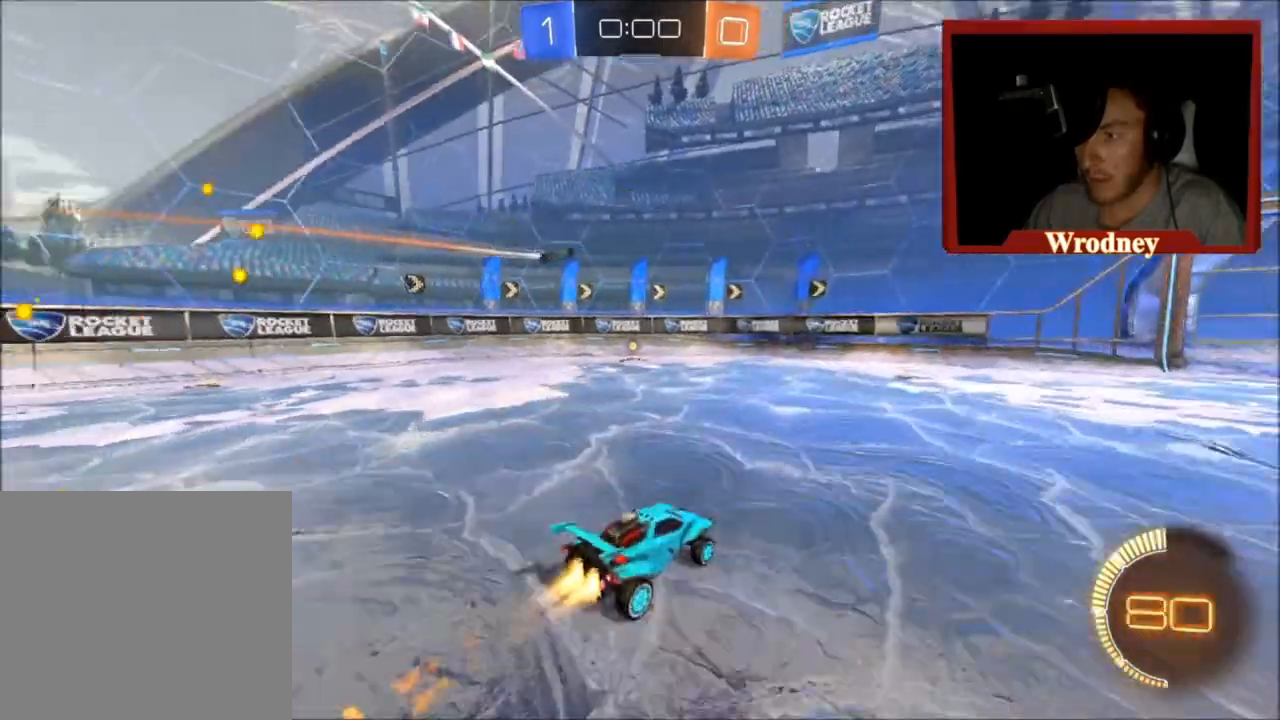
{"buttons": ["X", "R2"], "left_stick": "center", "right_stick": "center", "events": [[33, "left_stick", "up"], [434, "left_stick", "center"]]}
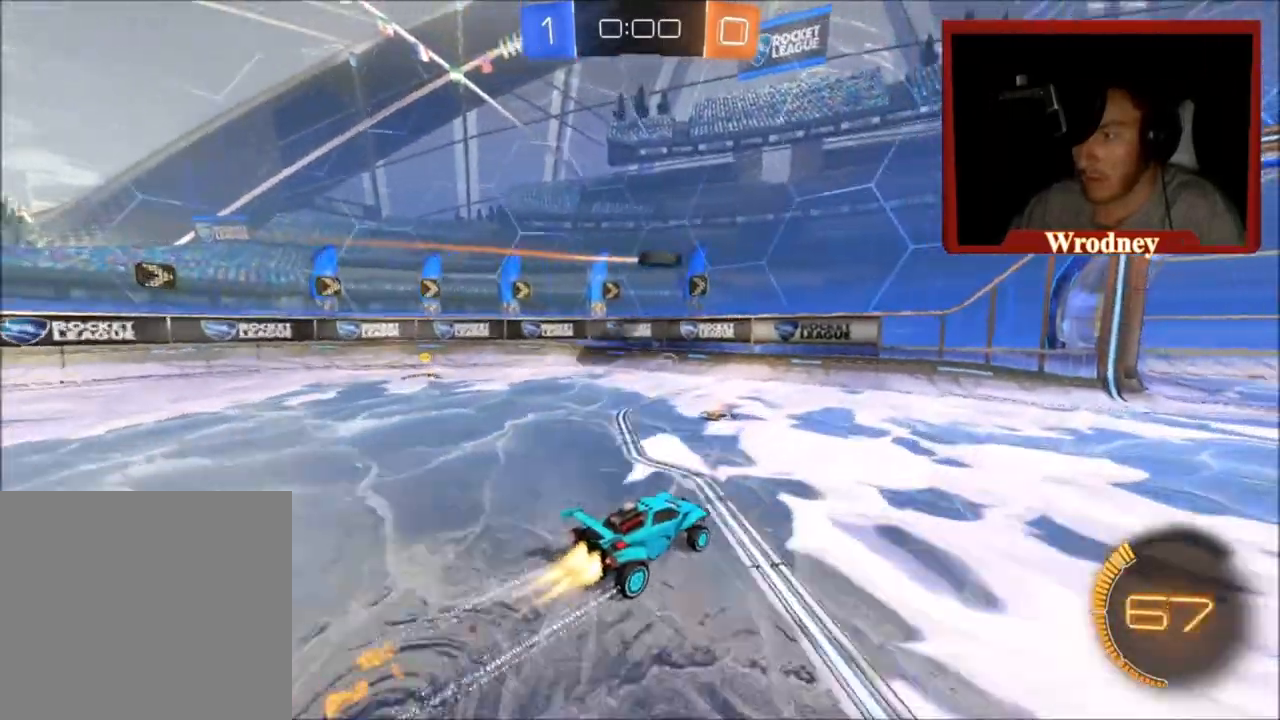
{"buttons": ["R2"], "left_stick": "right", "right_stick": "center", "events": [[33, "left_stick", "right"], [166, "left_stick", "center"], [233, "left_stick", "right"], [266, "X", "up"], [300, "L2", "down"], [467, "L2", "up"]]}
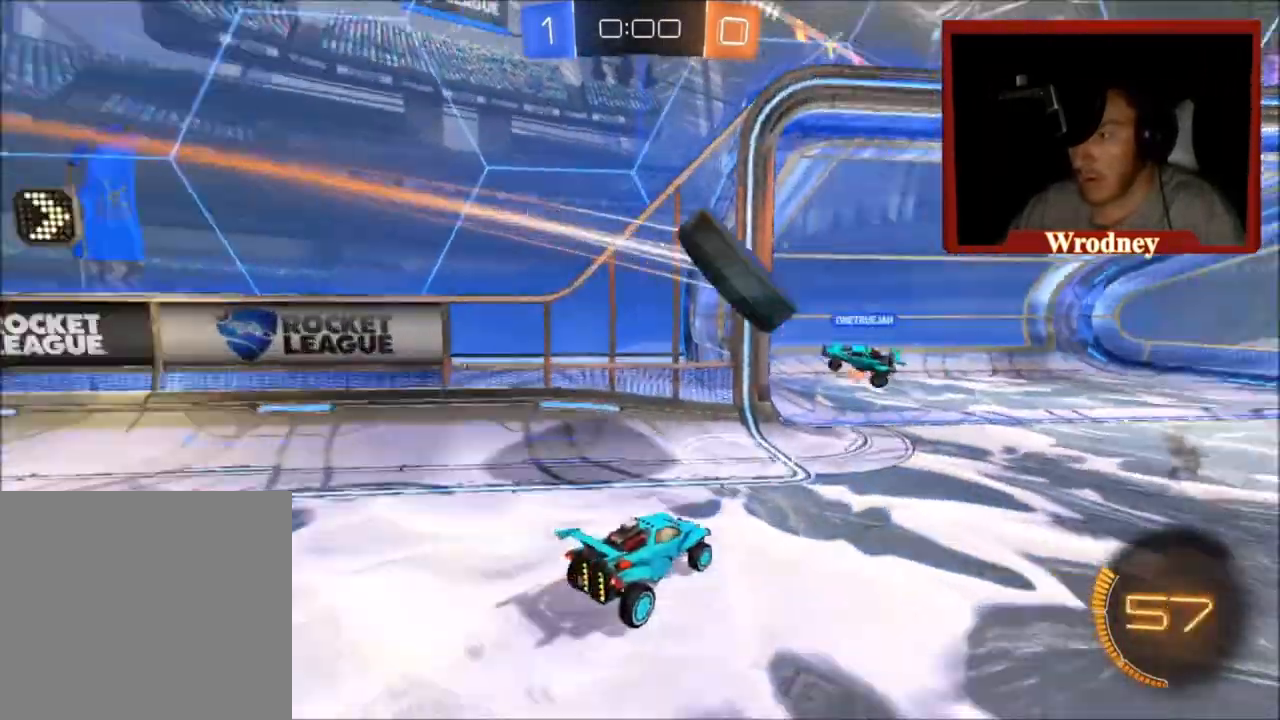
{"buttons": ["R2"], "left_stick": "right", "right_stick": "center", "events": [[200, "X", "down"], [400, "X", "up"]]}
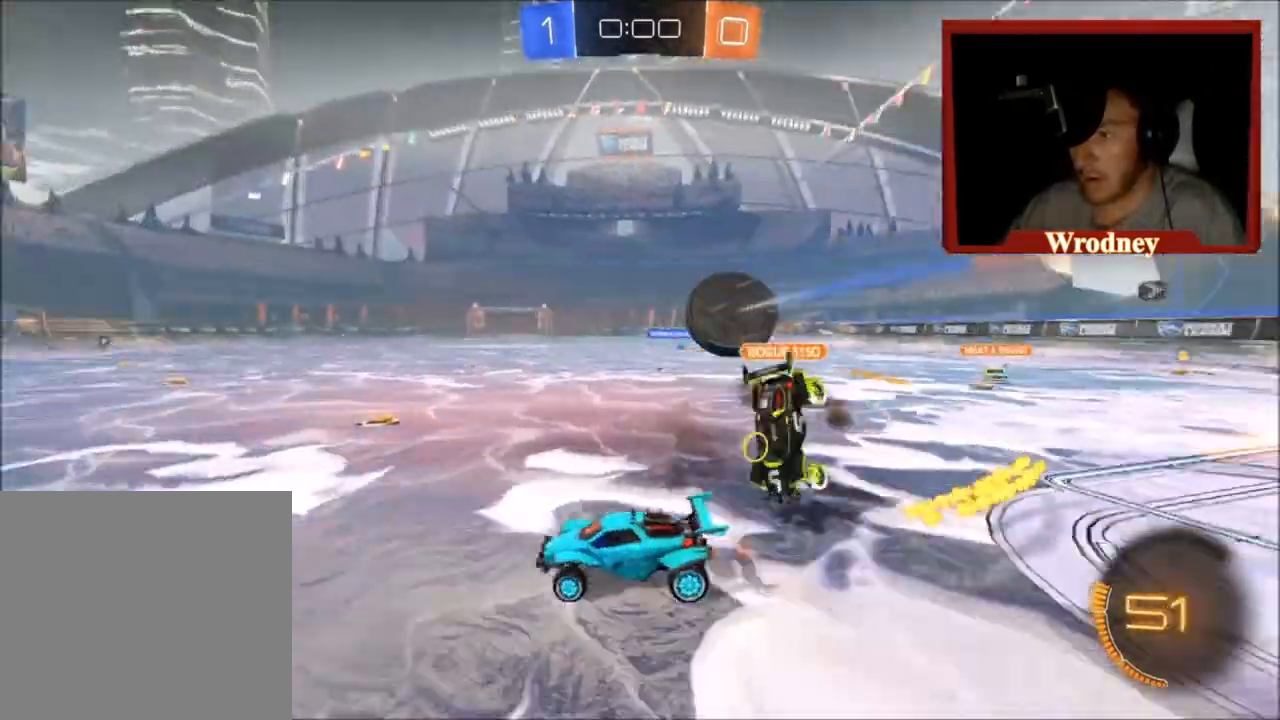
{"buttons": [], "left_stick": "right", "right_stick": "center", "events": [[34, "L2", "down"], [368, "L2", "up"], [434, "R2", "up"]]}
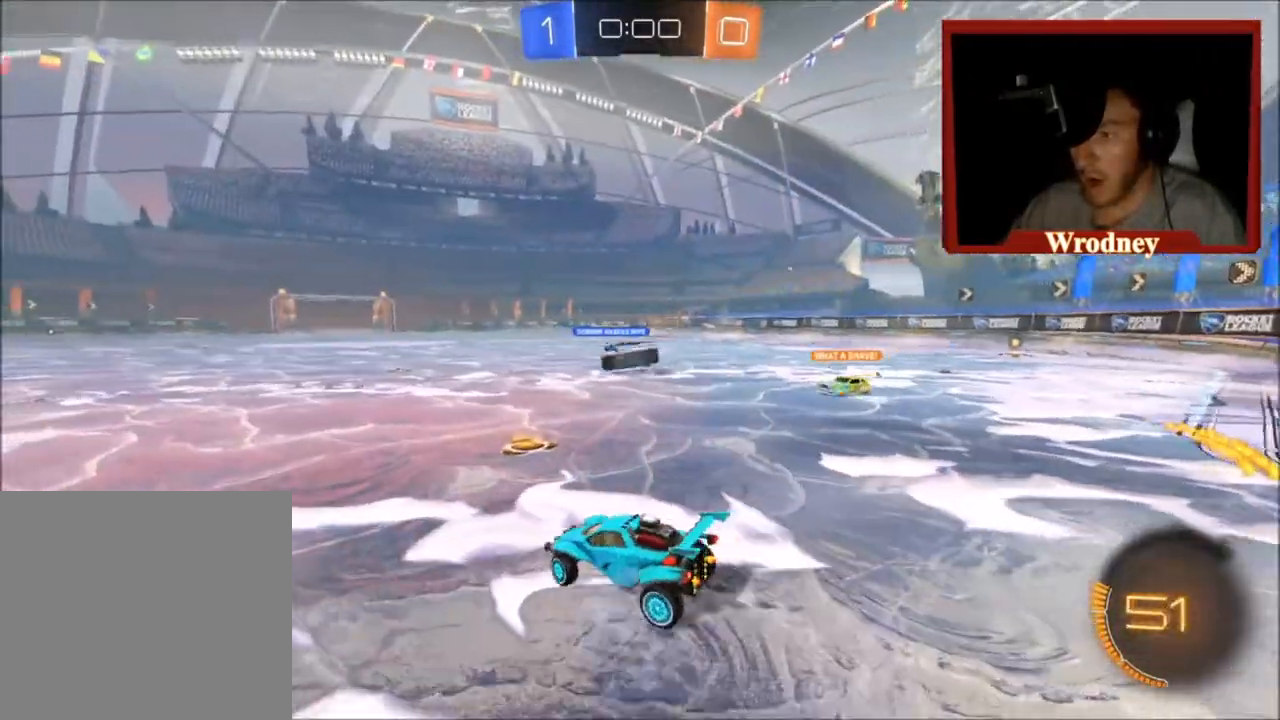
{"buttons": [], "left_stick": "center", "right_stick": "center", "events": [[100, "left_stick", "center"]]}
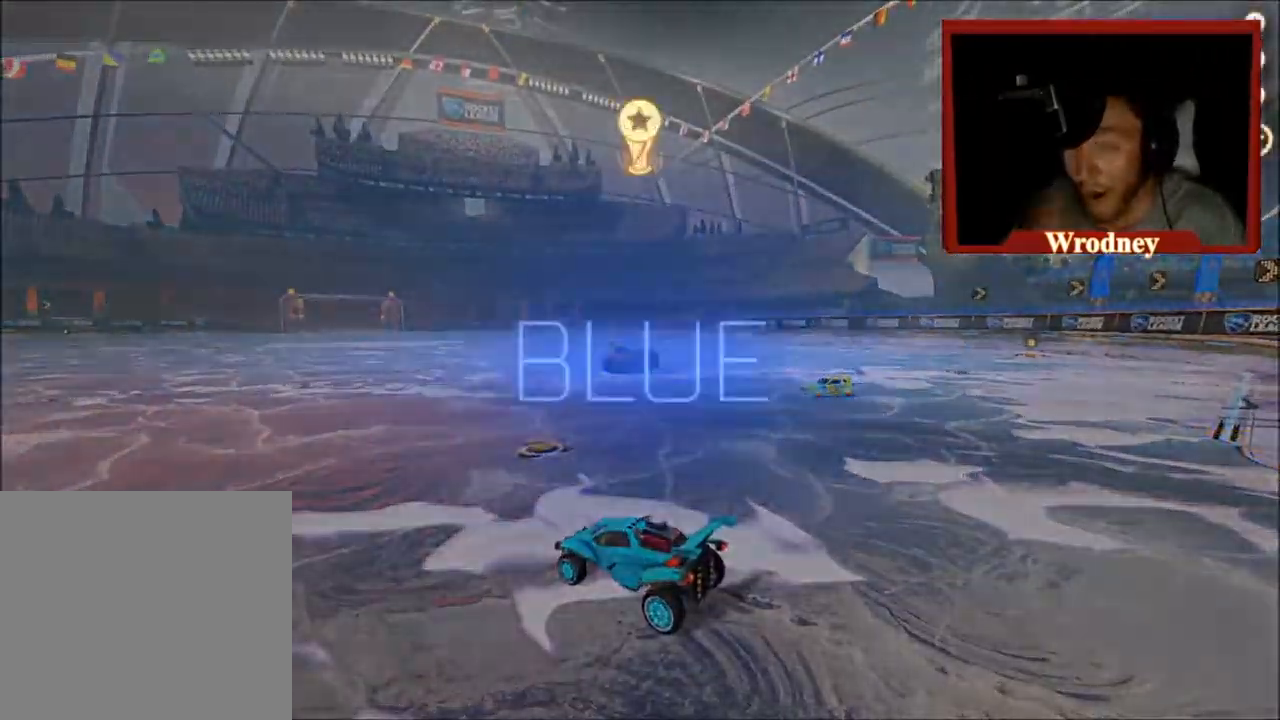
{"buttons": ["L3"], "left_stick": "right", "right_stick": "center", "events": [[33, "L3", "down"], [33, "left_stick", "right"], [100, "left_stick", "down-right"], [367, "left_stick", "right"]]}
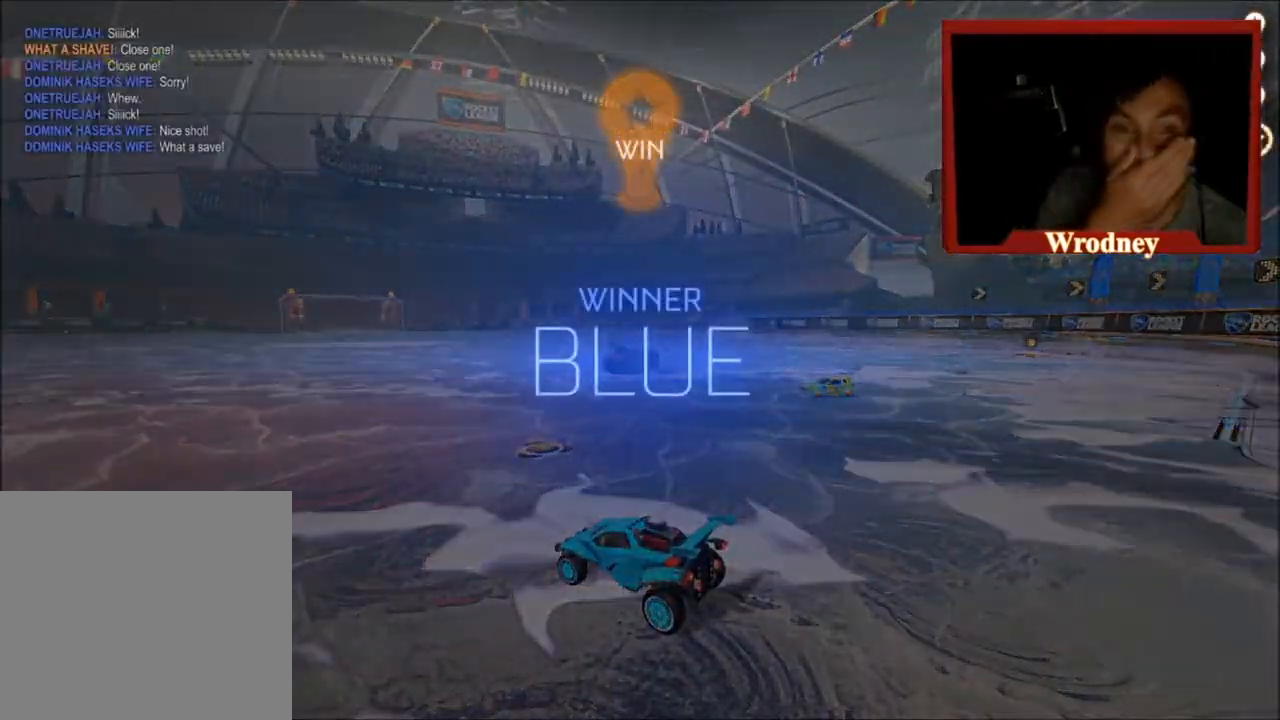
{"buttons": ["L3"], "left_stick": "right", "right_stick": "center", "events": []}
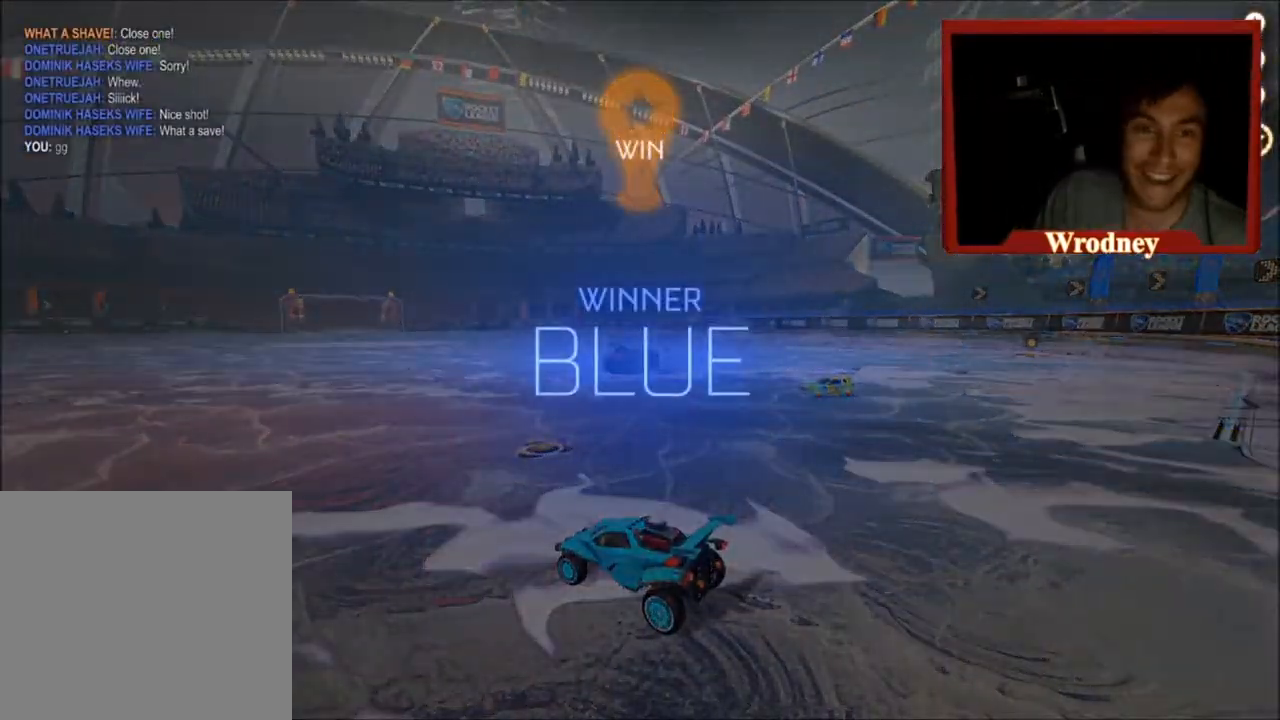
{"buttons": [], "left_stick": "up-left", "right_stick": "center", "events": [[34, "left_stick", "center"], [234, "L3", "up"], [401, "left_stick", "left"], [468, "left_stick", "up-left"]]}
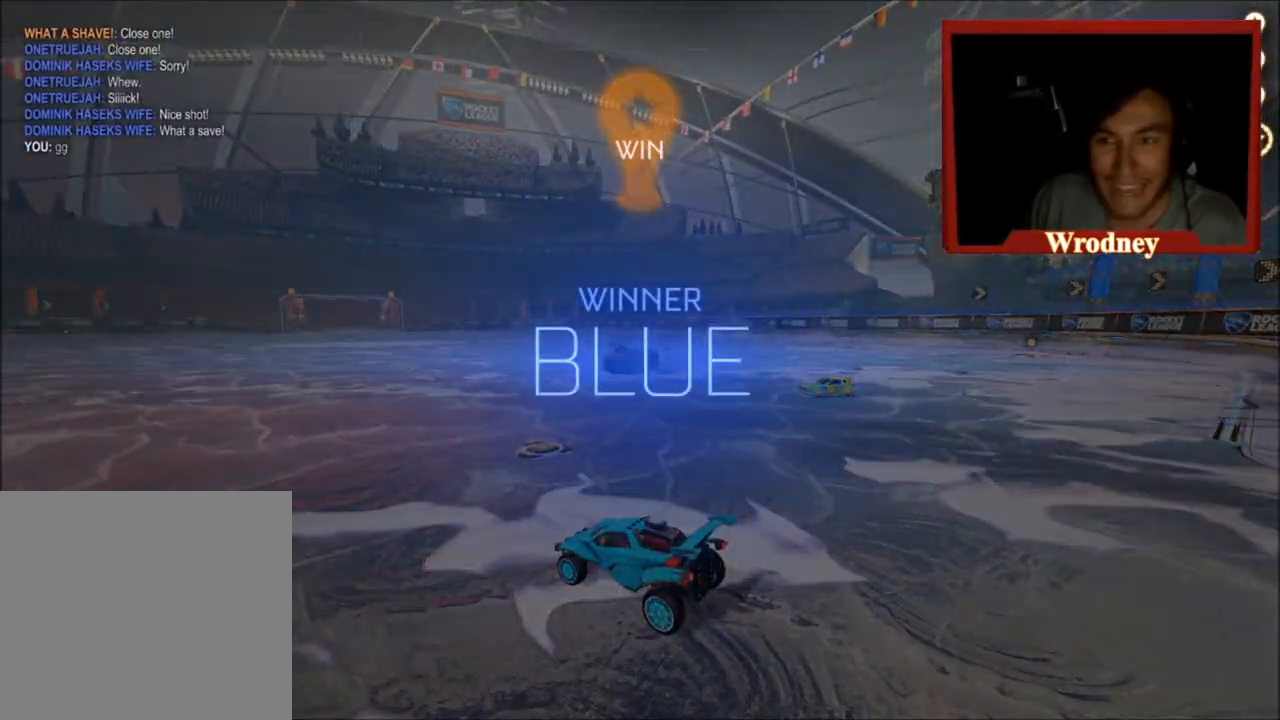
{"buttons": [], "left_stick": "center", "right_stick": "center", "events": [[200, "left_stick", "center"], [300, "A", "down"], [400, "A", "up"]]}
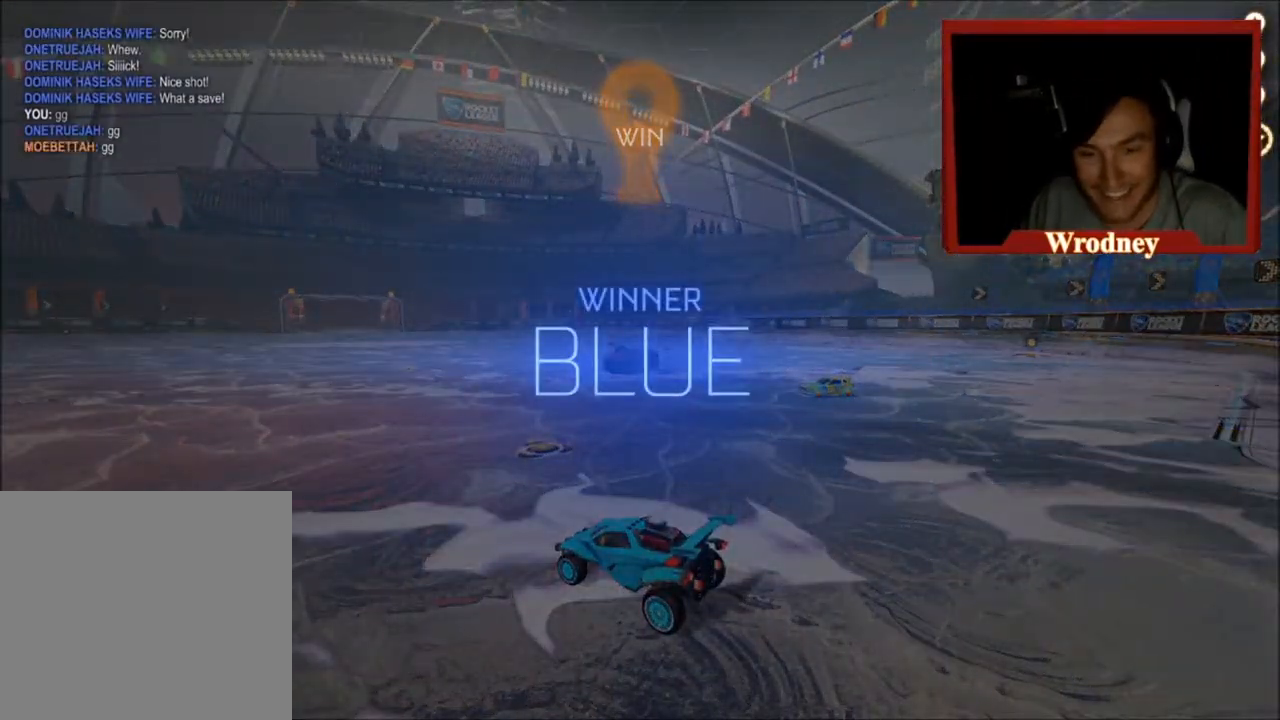
{"buttons": ["X", "R2"], "left_stick": "up-left", "right_stick": "center", "events": [[233, "R2", "down"], [233, "X", "down"], [266, "left_stick", "up-left"], [367, "left_stick", "center"], [467, "left_stick", "up-left"]]}
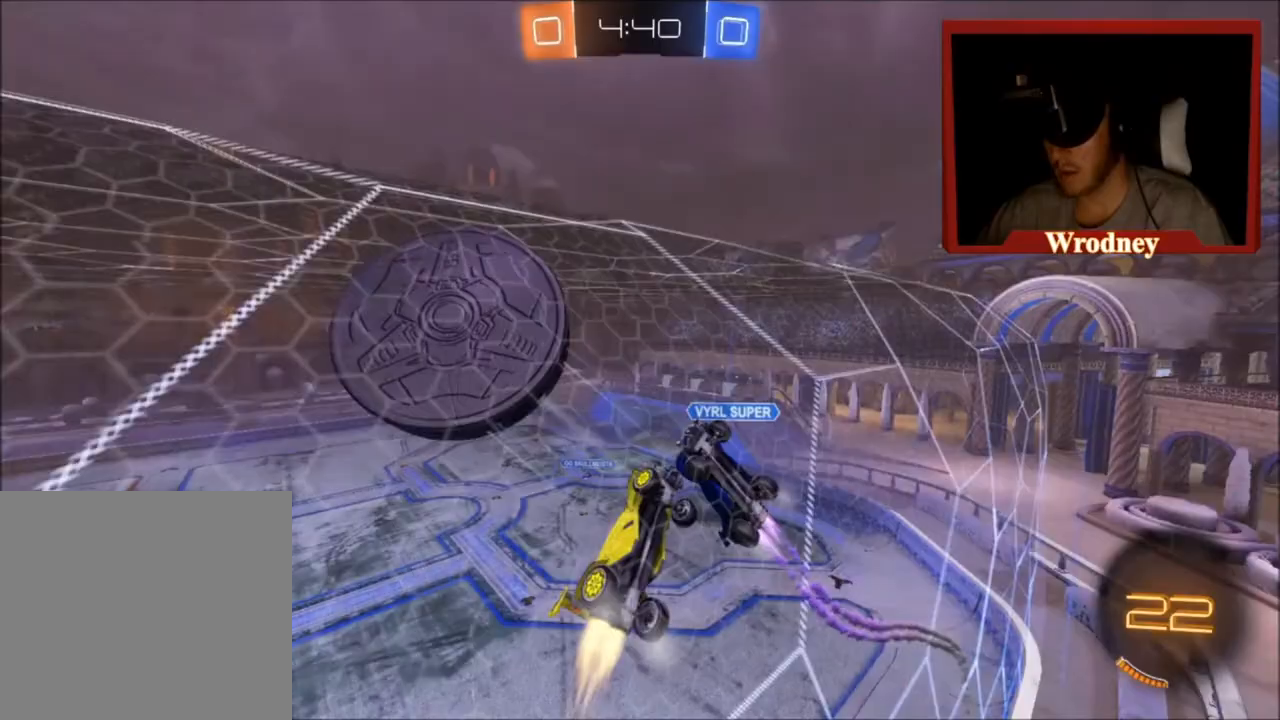
{"buttons": ["R2"], "left_stick": "right", "right_stick": "center", "events": [[67, "left_stick", "center"], [133, "X", "up"], [167, "left_stick", "right"]]}
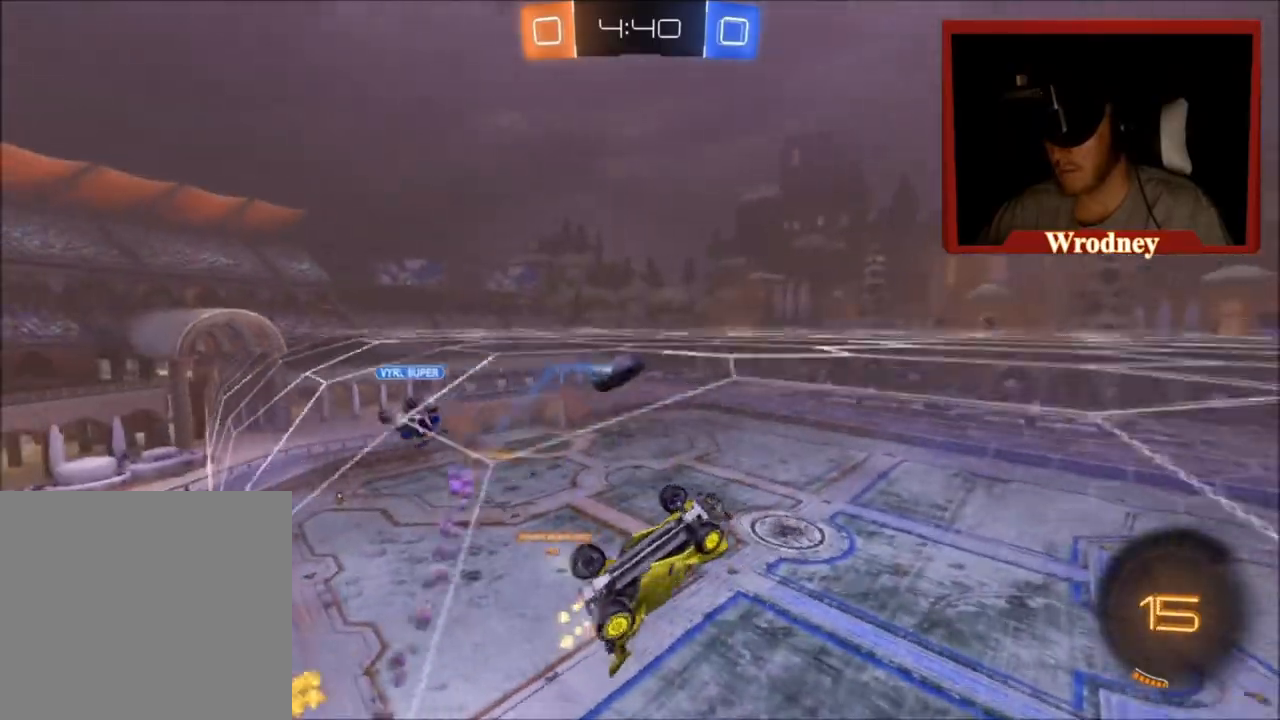
{"buttons": ["R2"], "left_stick": "up-left", "right_stick": "center", "events": [[434, "left_stick", "center"], [501, "left_stick", "up-left"]]}
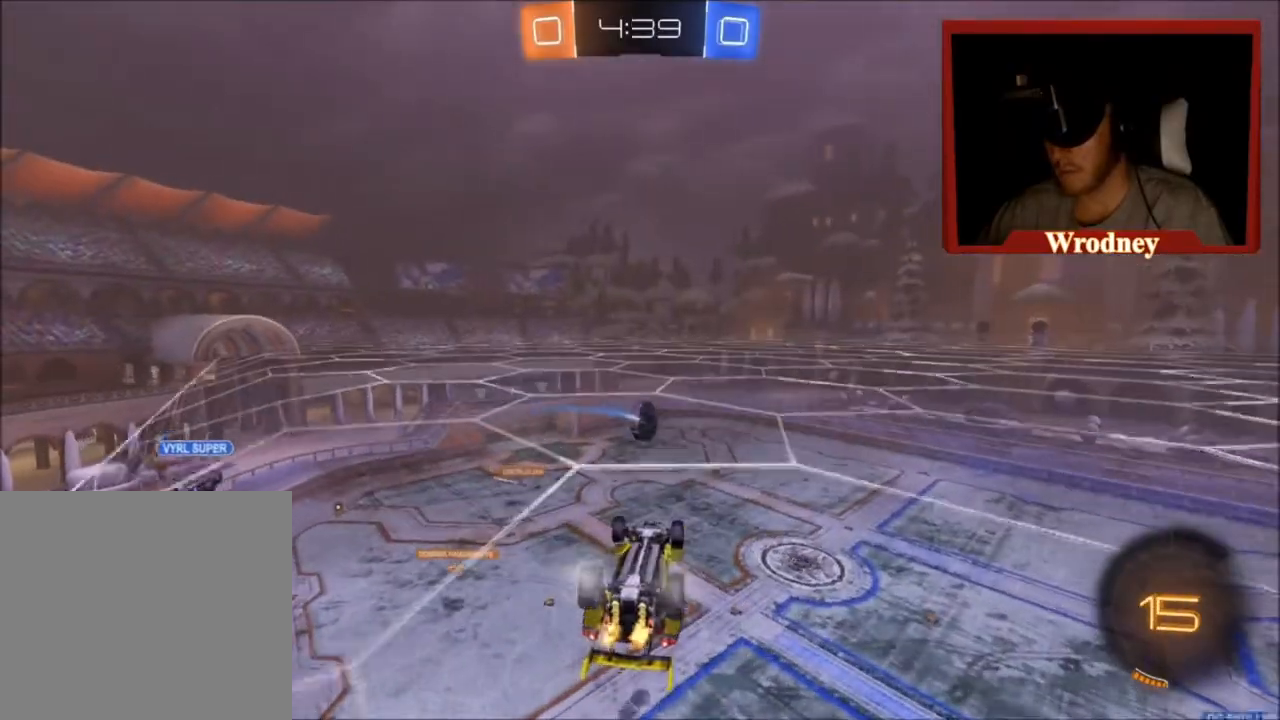
{"buttons": ["L1", "R2"], "left_stick": "left", "right_stick": "center", "events": [[33, "left_stick", "left"], [501, "L1", "down"]]}
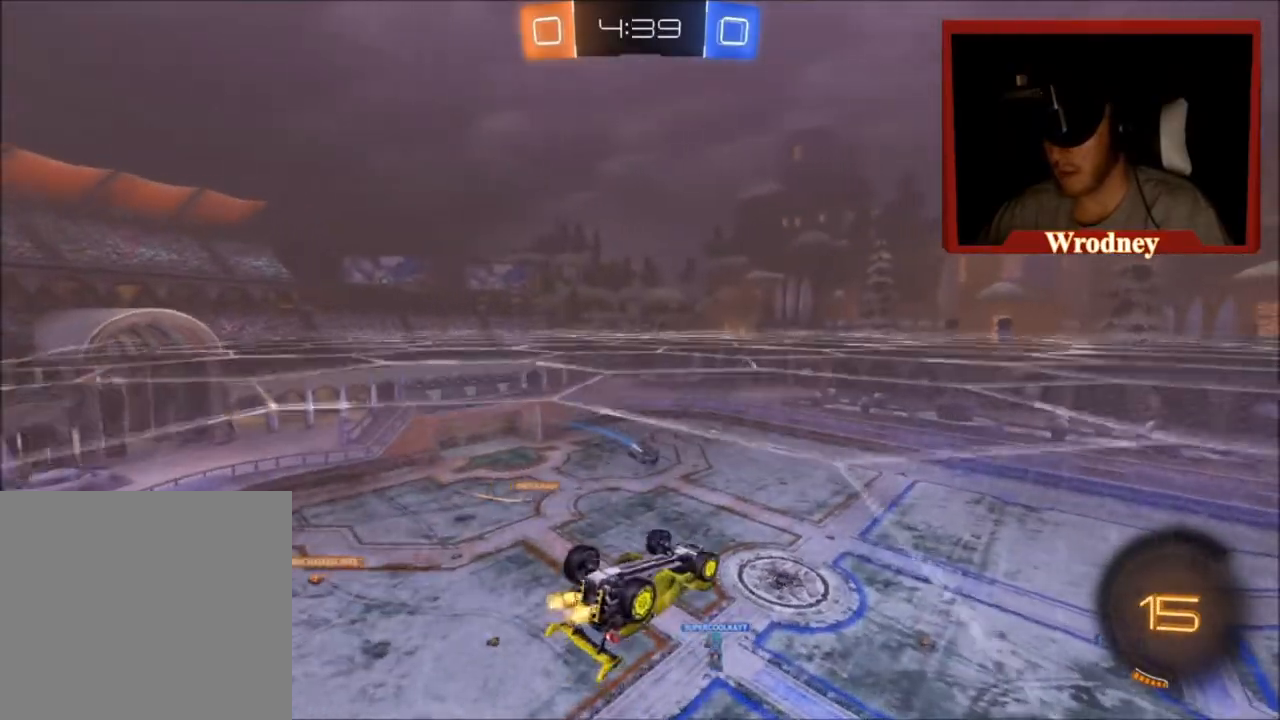
{"buttons": ["R2"], "left_stick": "center", "right_stick": "center", "events": [[33, "left_stick", "up-left"], [333, "L1", "up"], [433, "left_stick", "center"]]}
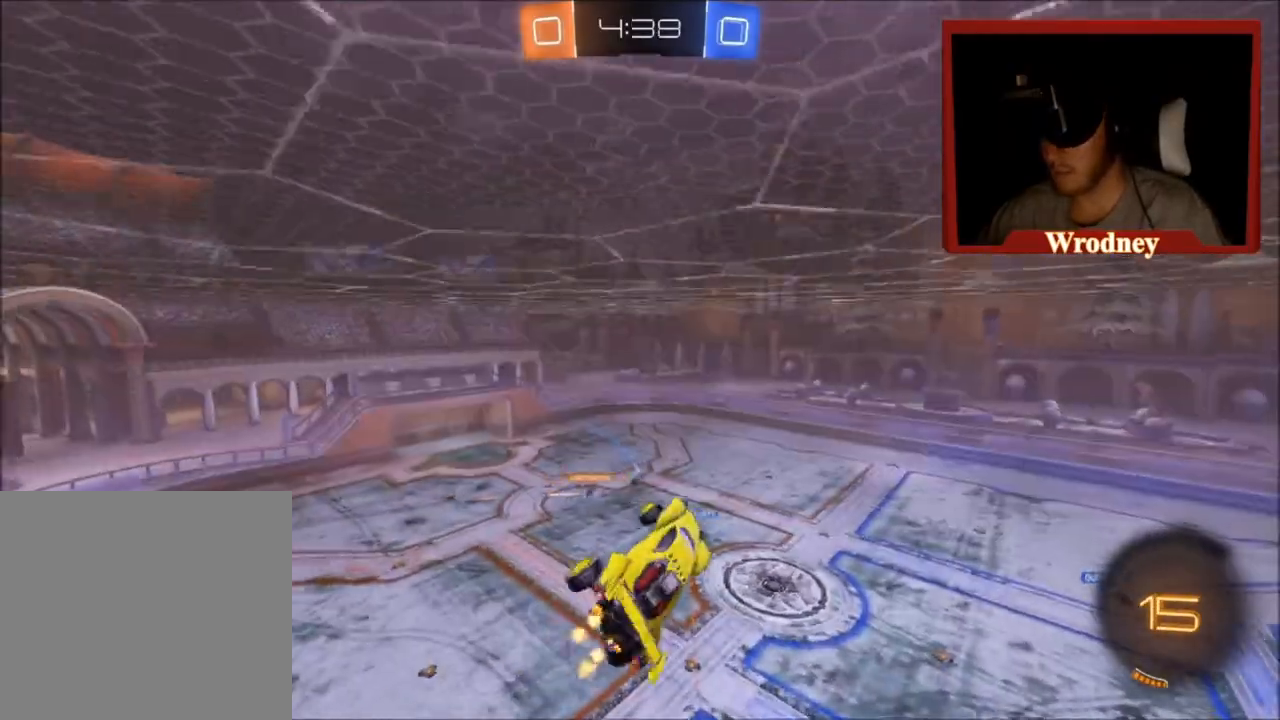
{"buttons": ["R2"], "left_stick": "center", "right_stick": "center", "events": []}
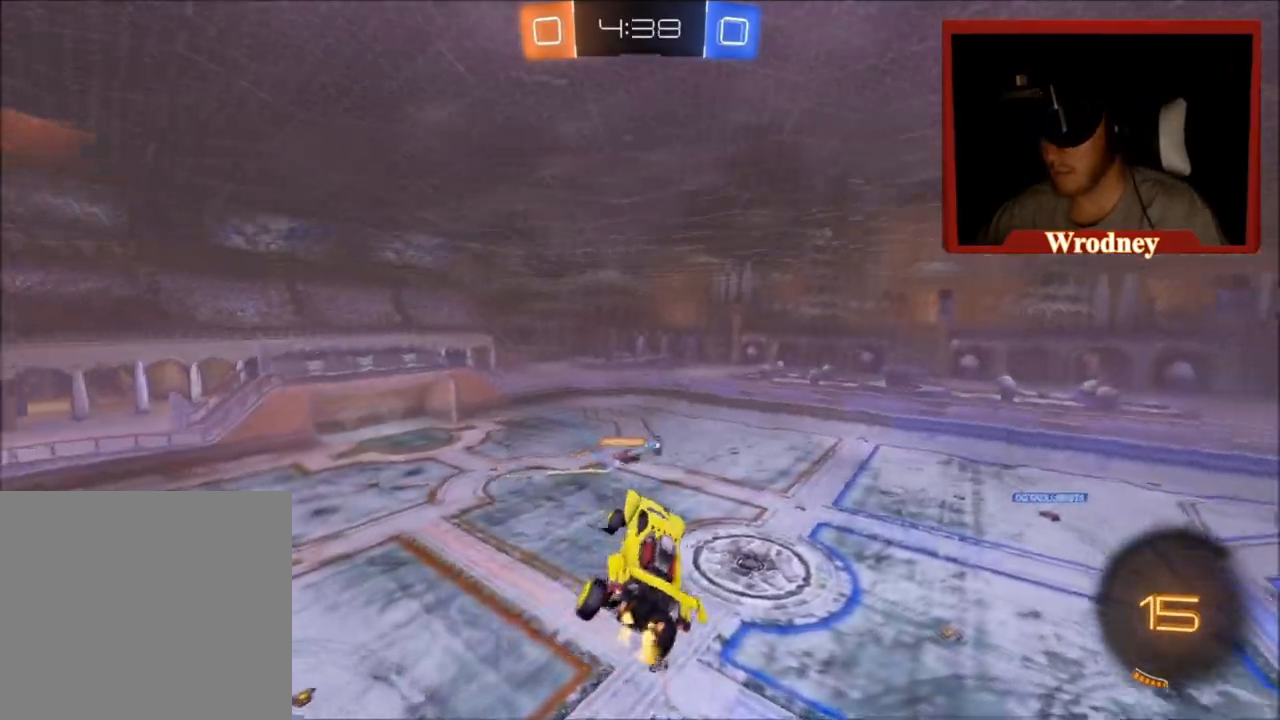
{"buttons": ["R2"], "left_stick": "center", "right_stick": "center", "events": []}
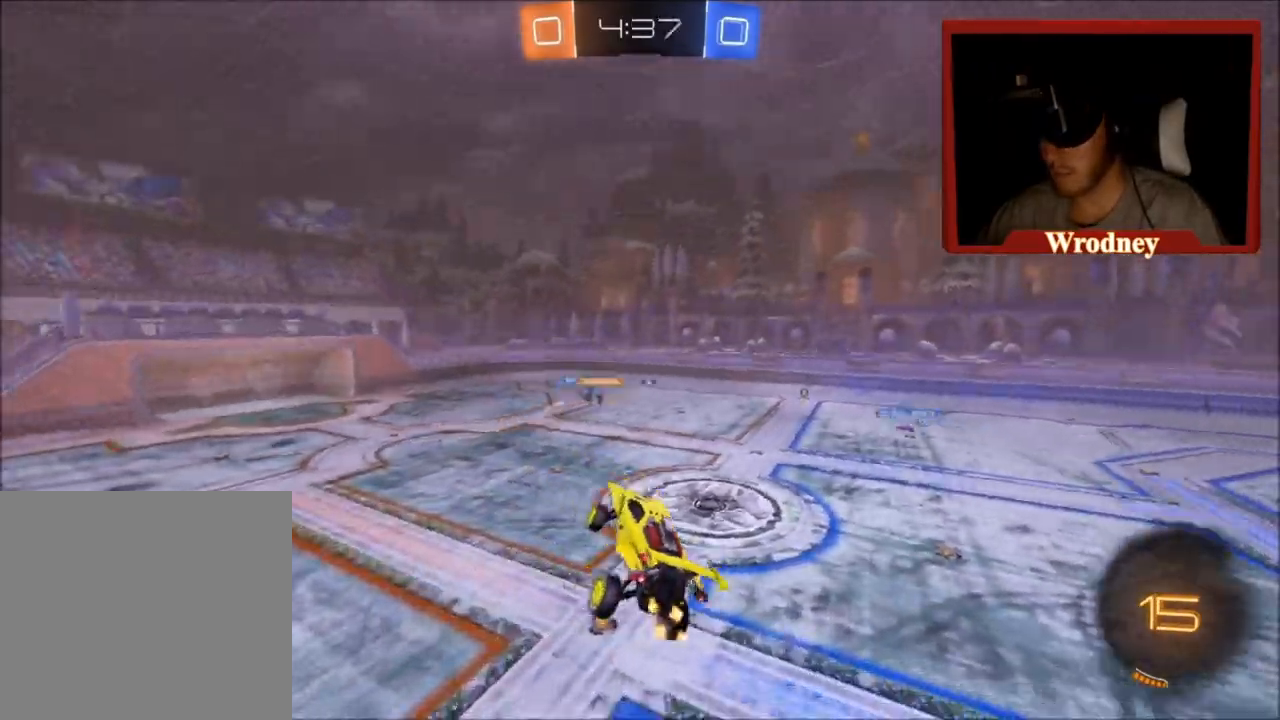
{"buttons": ["X", "R2"], "left_stick": "center", "right_stick": "center", "events": [[67, "L1", "down"], [67, "left_stick", "left"], [200, "L1", "up"], [200, "left_stick", "center"], [400, "X", "down"]]}
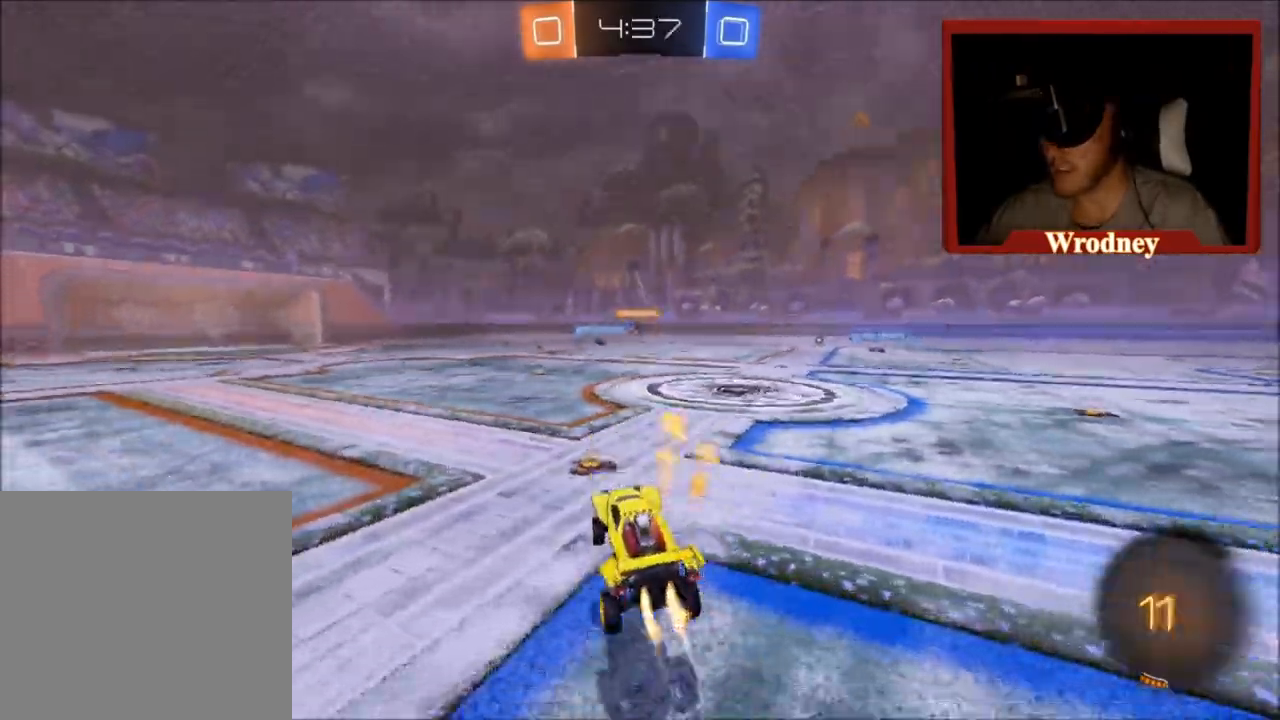
{"buttons": ["A", "X", "L1", "R2"], "left_stick": "up-left", "right_stick": "center", "events": [[166, "left_stick", "up-left"], [500, "A", "down"], [500, "L1", "down"]]}
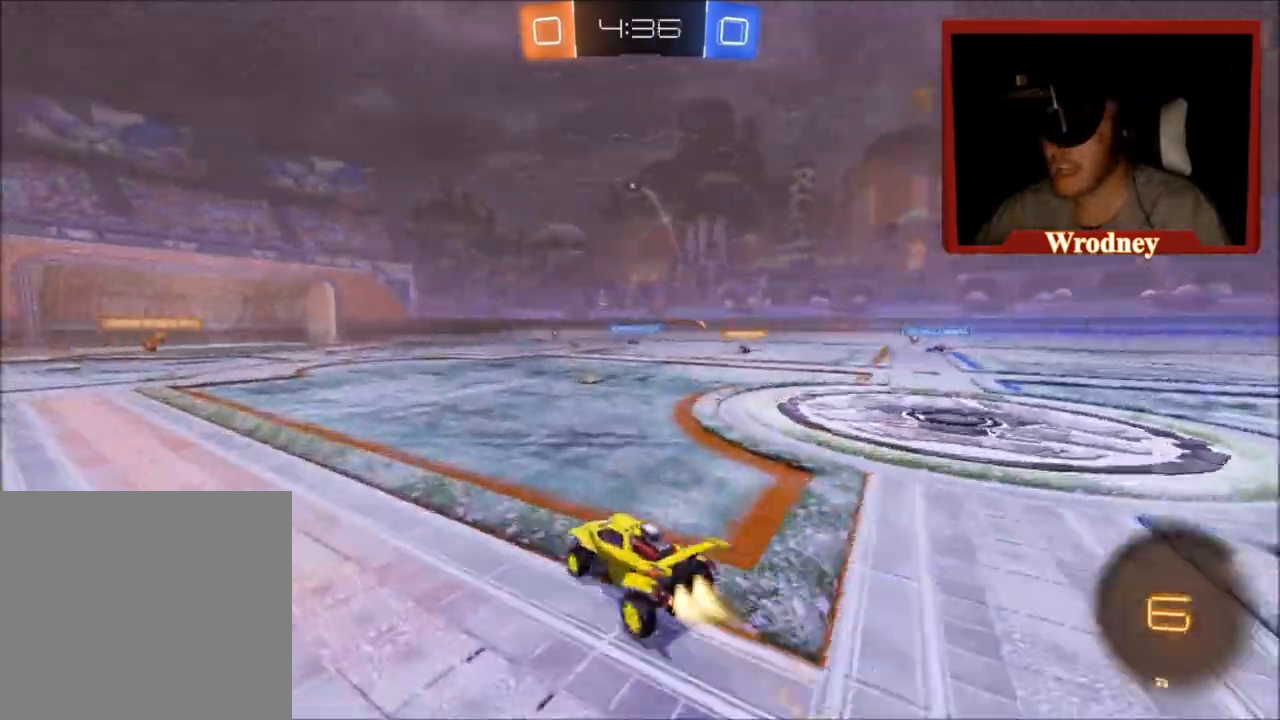
{"buttons": ["L1", "R2"], "left_stick": "up-left", "right_stick": "center", "events": [[100, "A", "up"], [100, "X", "up"], [167, "A", "down"], [334, "A", "up"]]}
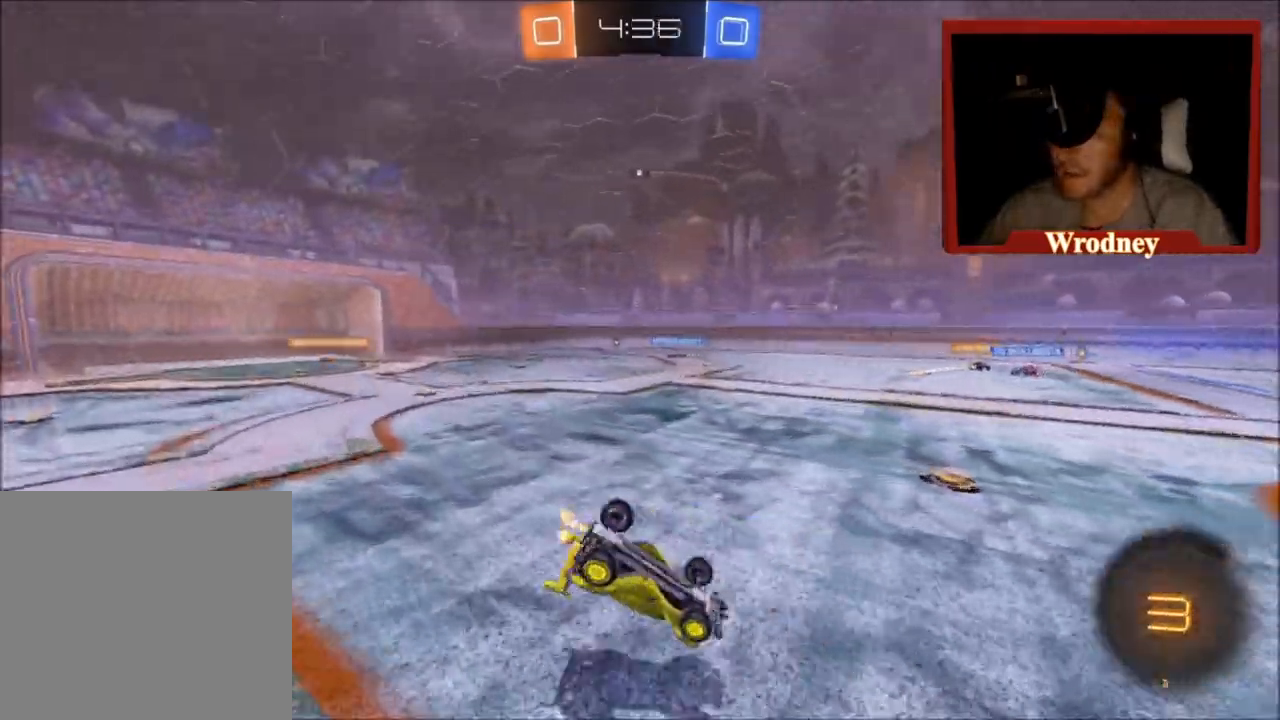
{"buttons": ["R2"], "left_stick": "center", "right_stick": "center", "events": [[34, "L1", "up"], [234, "left_stick", "center"]]}
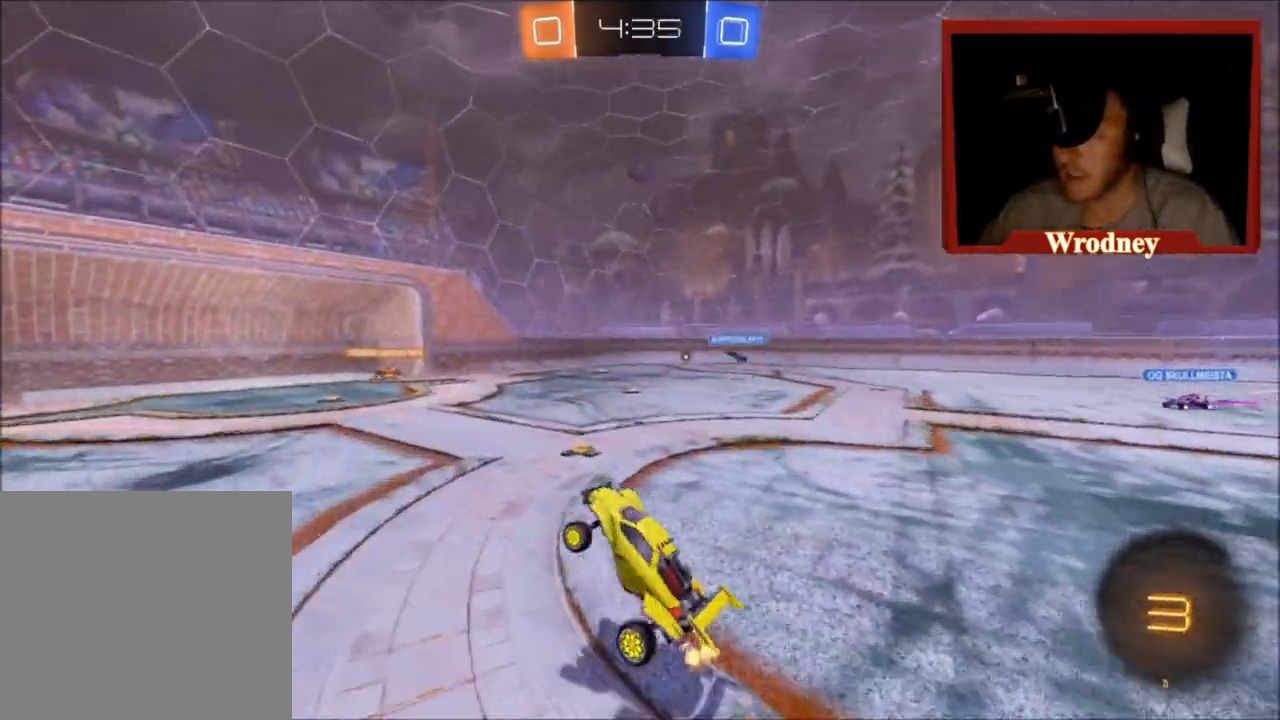
{"buttons": [], "left_stick": "center", "right_stick": "center", "events": [[367, "R2", "up"]]}
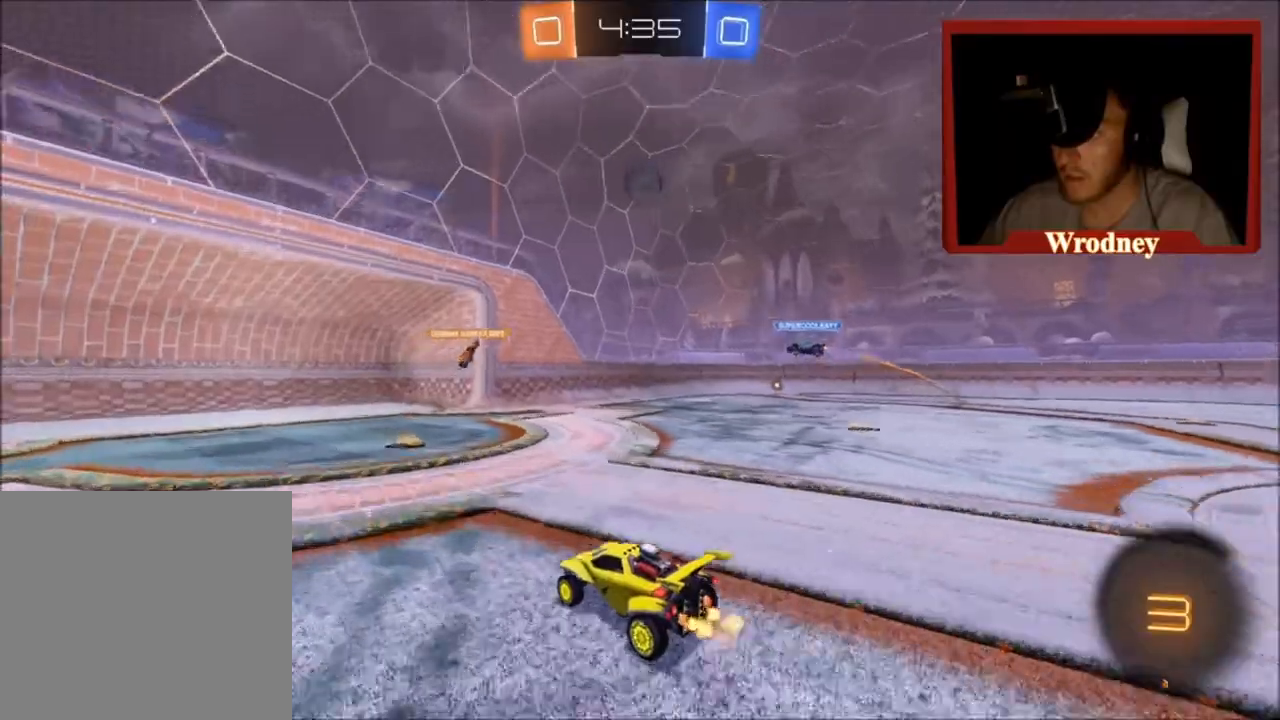
{"buttons": [], "left_stick": "center", "right_stick": "center", "events": []}
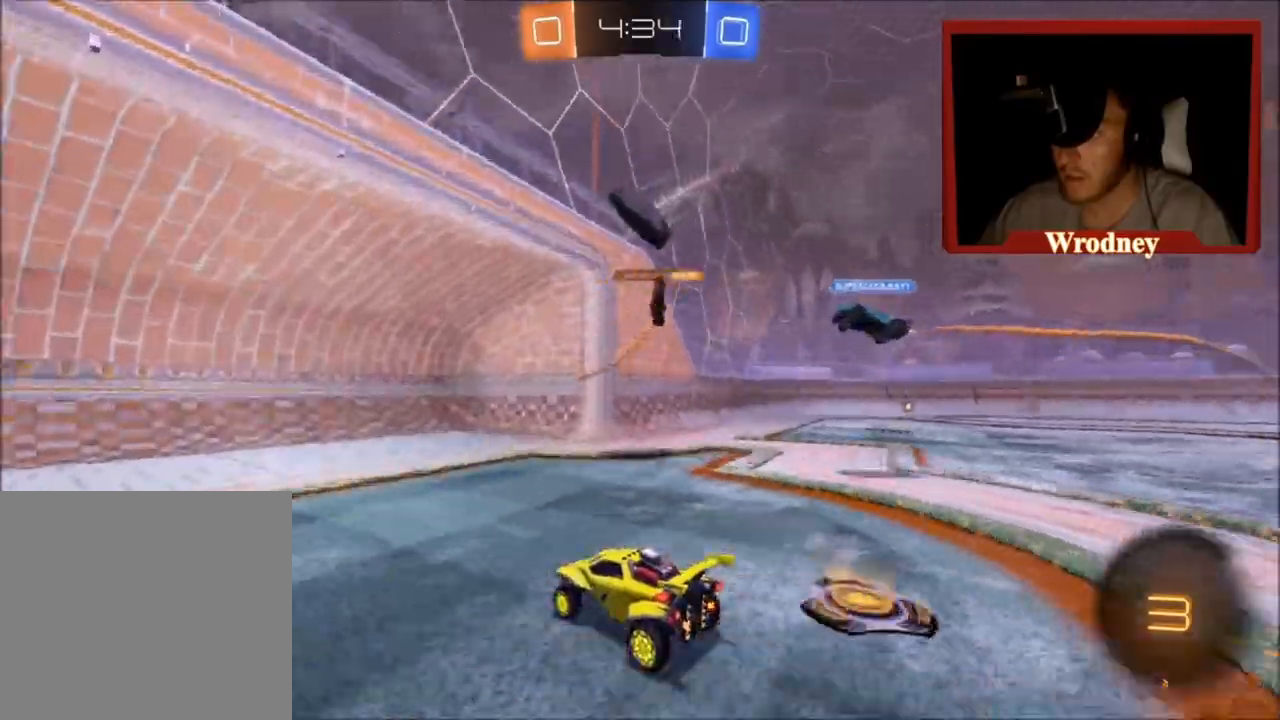
{"buttons": ["A", "R2"], "left_stick": "right", "right_stick": "center", "events": [[66, "left_stick", "up-left"], [200, "R2", "down"], [300, "A", "down"], [367, "left_stick", "up-right"], [400, "A", "up"], [467, "A", "down"], [500, "left_stick", "right"]]}
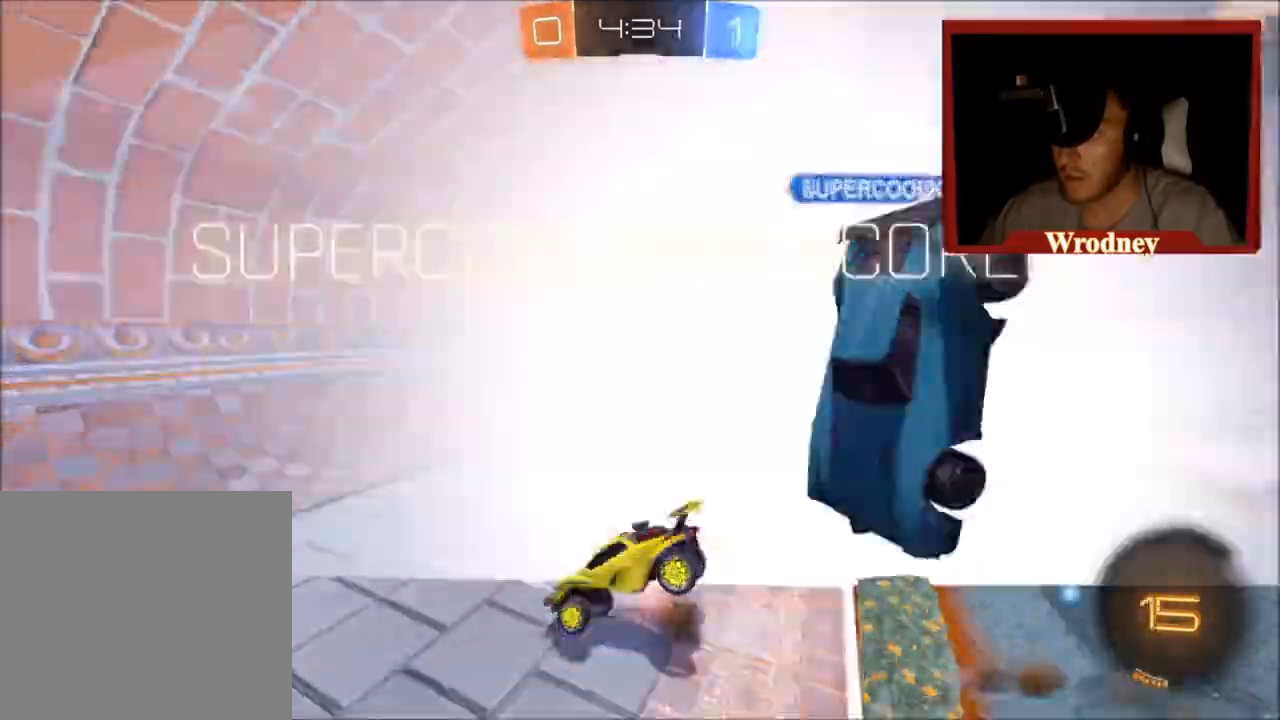
{"buttons": [], "left_stick": "center", "right_stick": "center", "events": [[100, "A", "up"], [200, "R2", "up"], [367, "left_stick", "center"]]}
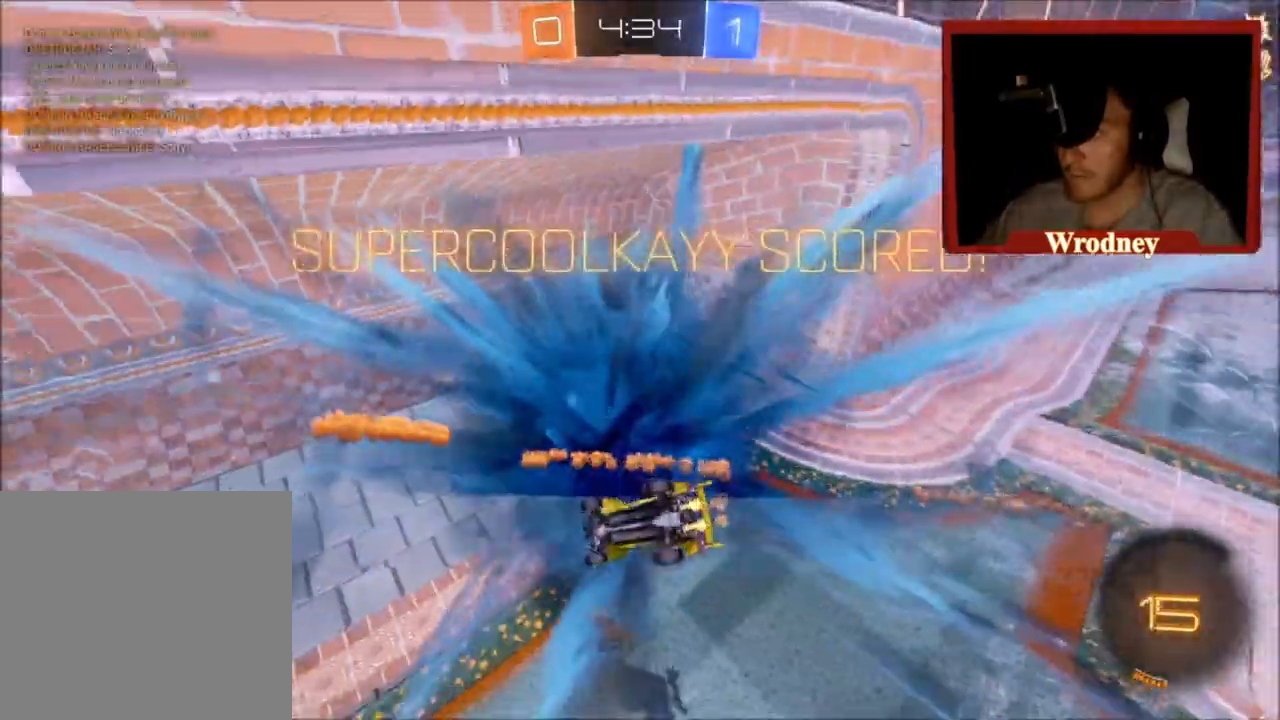
{"buttons": [], "left_stick": "center", "right_stick": "center", "events": []}
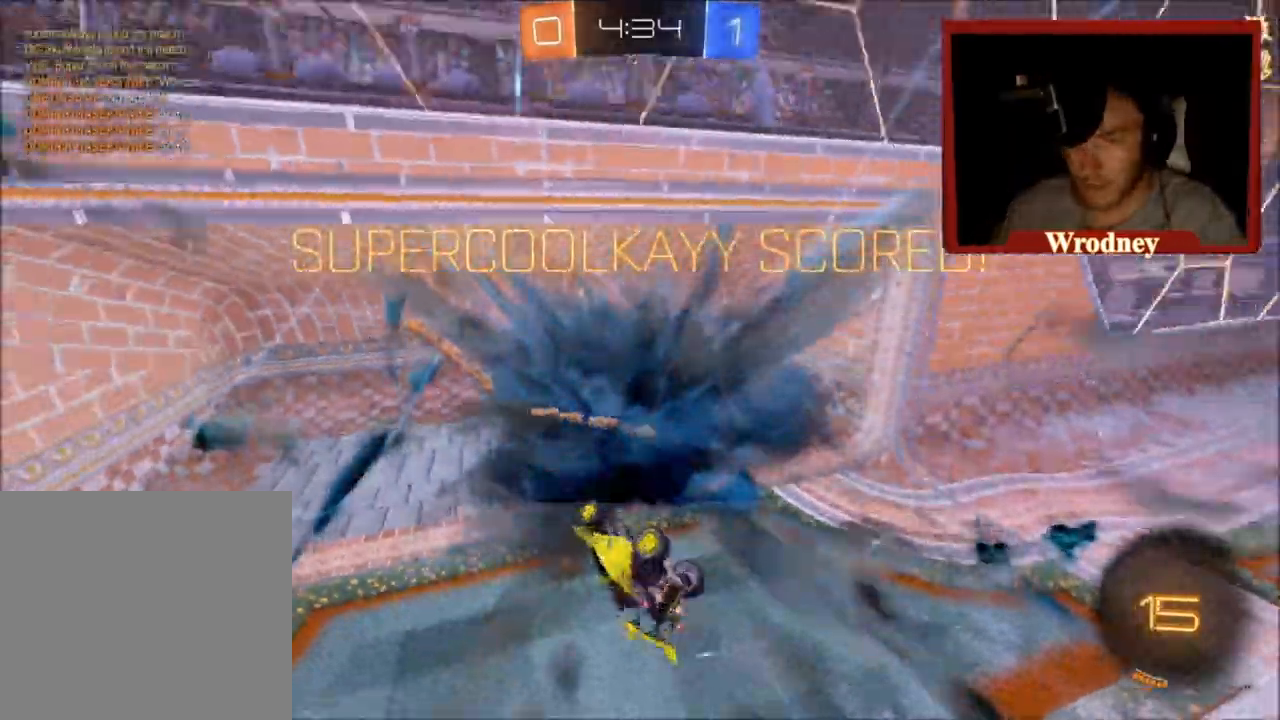
{"buttons": ["X", "R2"], "left_stick": "center", "right_stick": "center", "events": [[167, "R1", "down"], [234, "R1", "up"], [367, "R2", "down"], [367, "X", "down"], [367, "left_stick", "up-left"], [501, "left_stick", "center"]]}
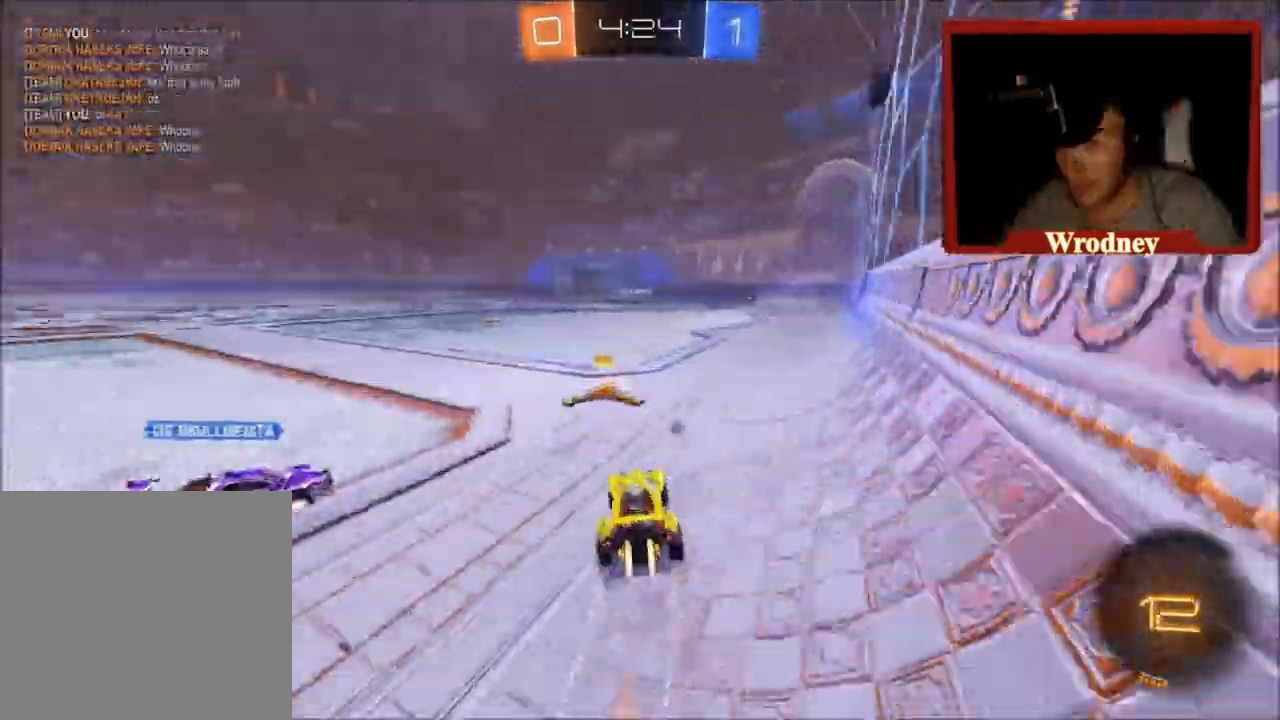
{"buttons": ["X", "R2"], "left_stick": "right", "right_stick": "center", "events": [[33, "left_stick", "right"]]}
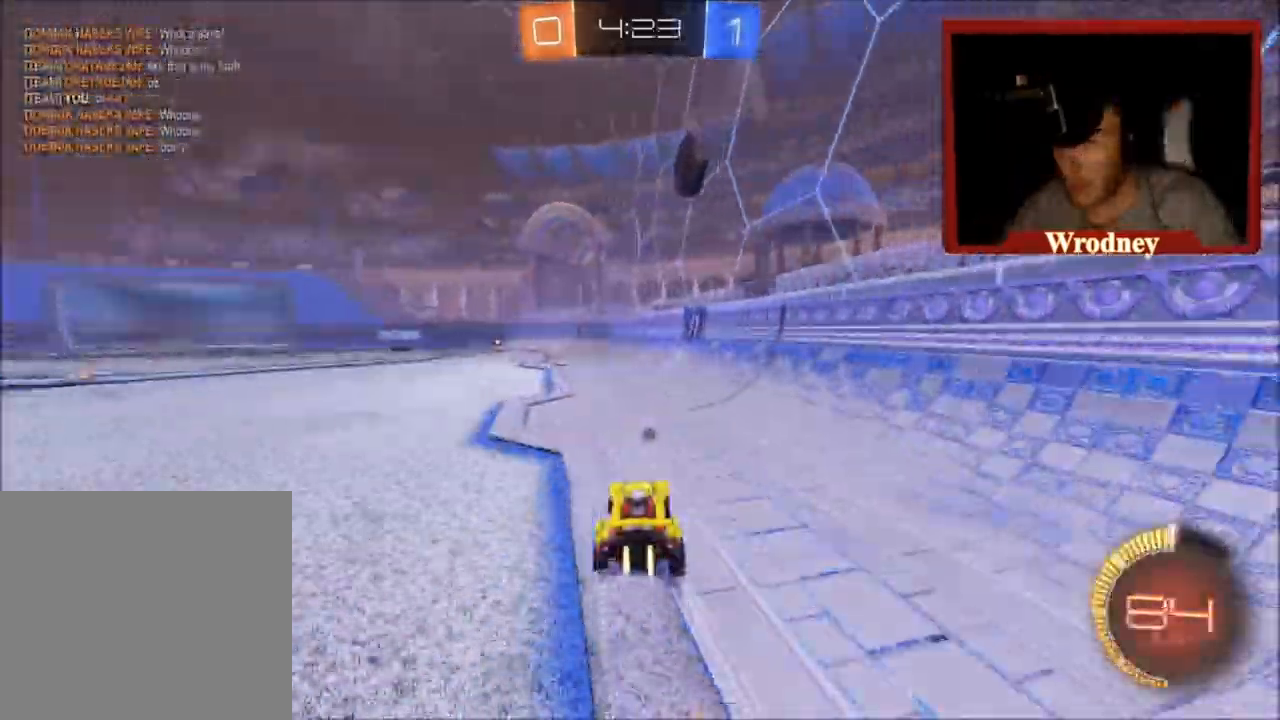
{"buttons": ["X", "R2"], "left_stick": "center", "right_stick": "center", "events": [[33, "left_stick", "center"]]}